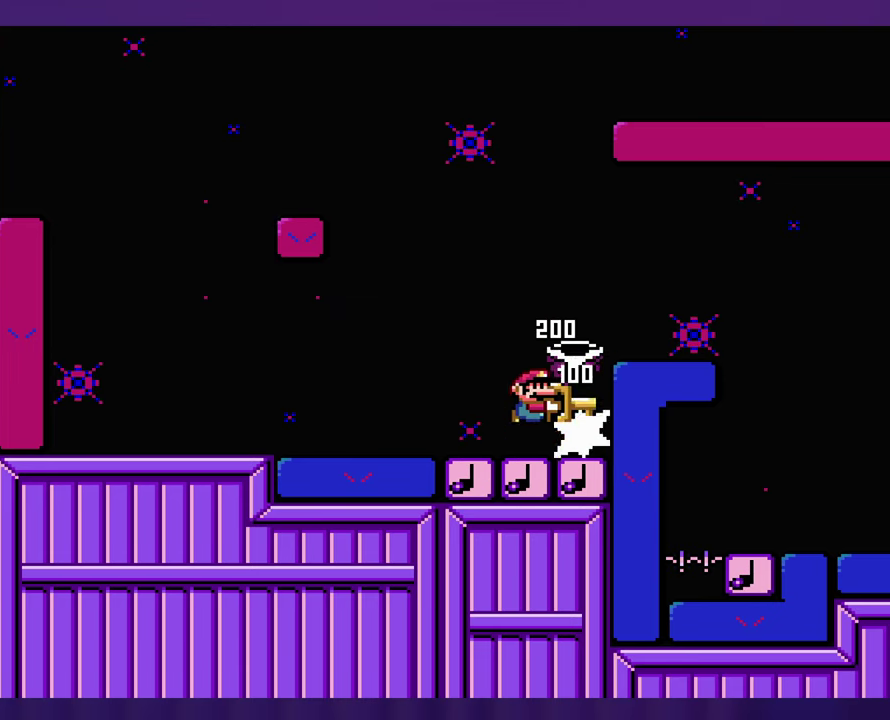
Gameplay with a controller (Nintendo layout); each line is a JSON object with the inputs held at the frame after it. "events" lists button and stick changes between this image and that frame as [ms after this image, input, new state], when the widget could be followed in between. Not read: B DPAD_RIGHT L3 R3 SELECT Y.
{"buttons": [], "events": []}
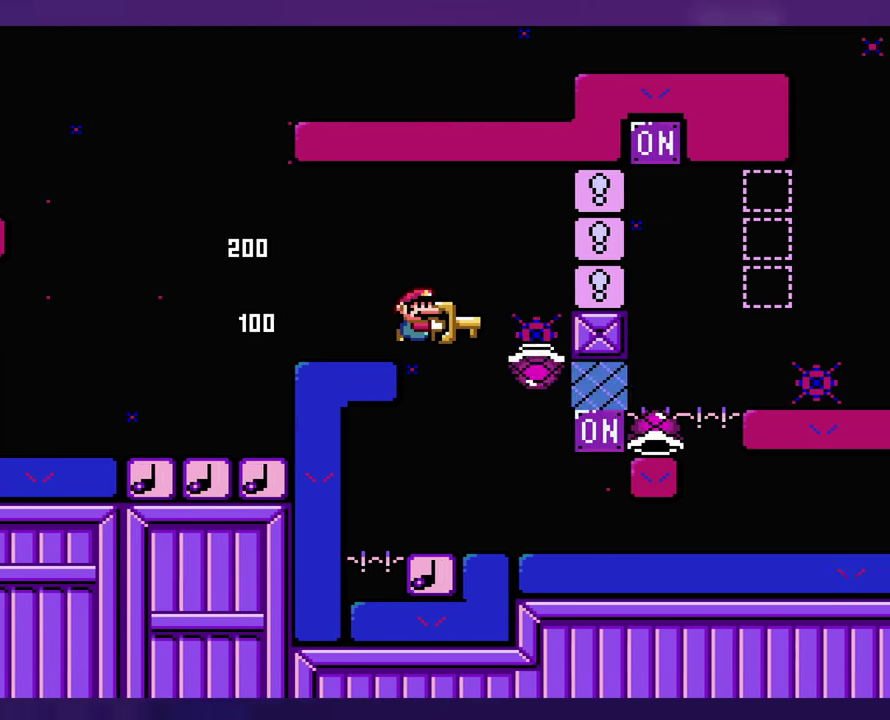
{"buttons": ["DPAD_LEFT"], "events": [[167, "DPAD_LEFT", "down"], [317, "DPAD_LEFT", "up"], [450, "DPAD_LEFT", "down"]]}
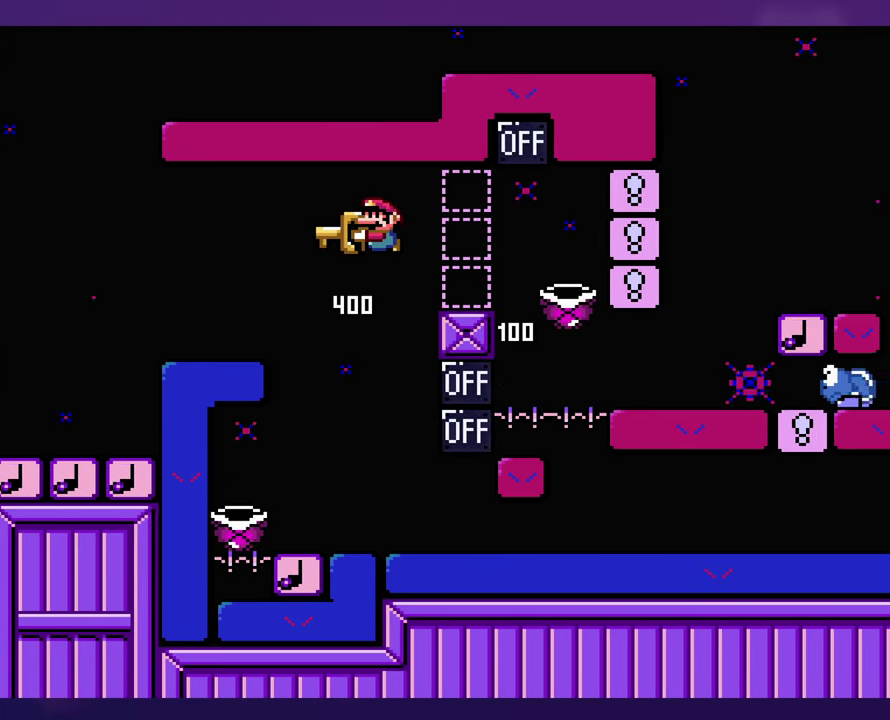
{"buttons": [], "events": [[200, "DPAD_LEFT", "up"]]}
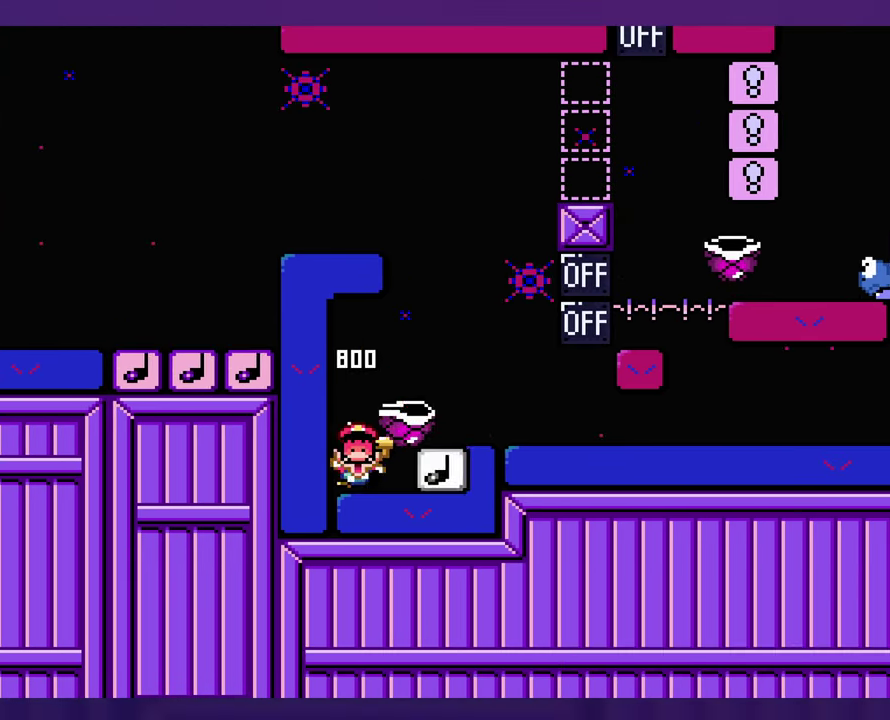
{"buttons": [], "events": []}
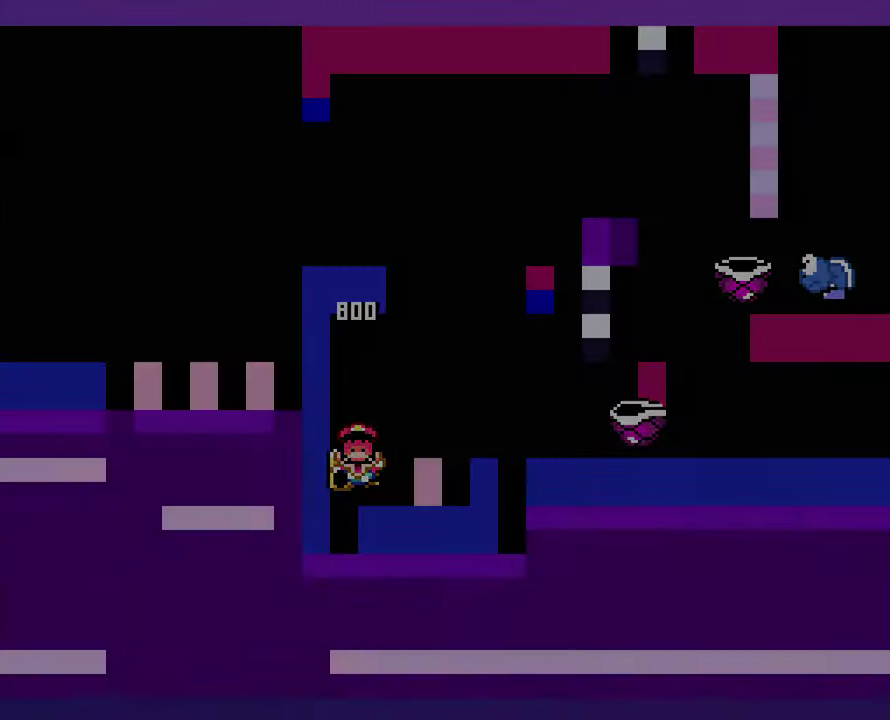
{"buttons": [], "events": []}
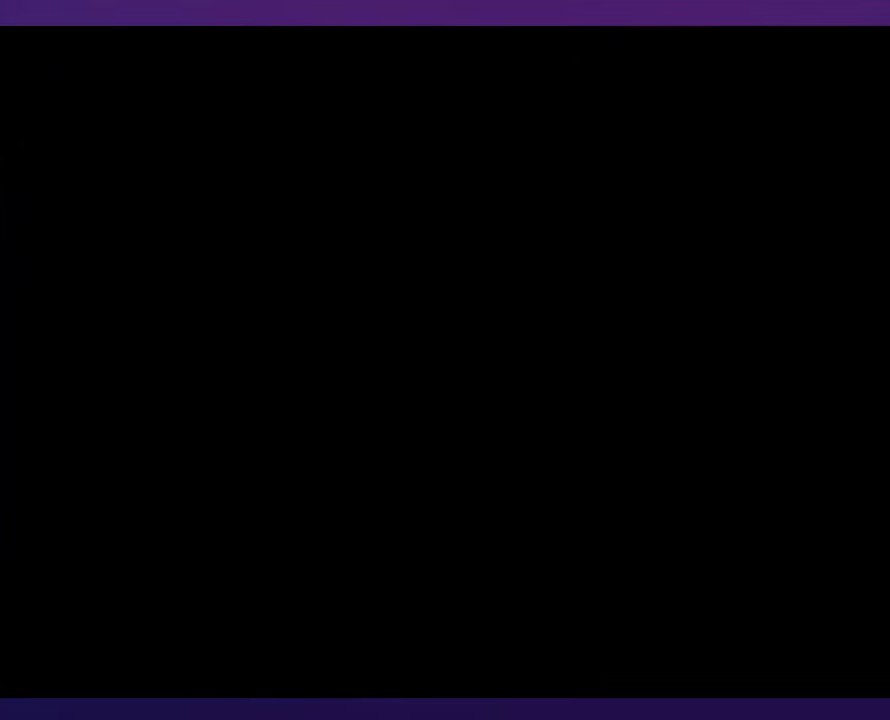
{"buttons": [], "events": []}
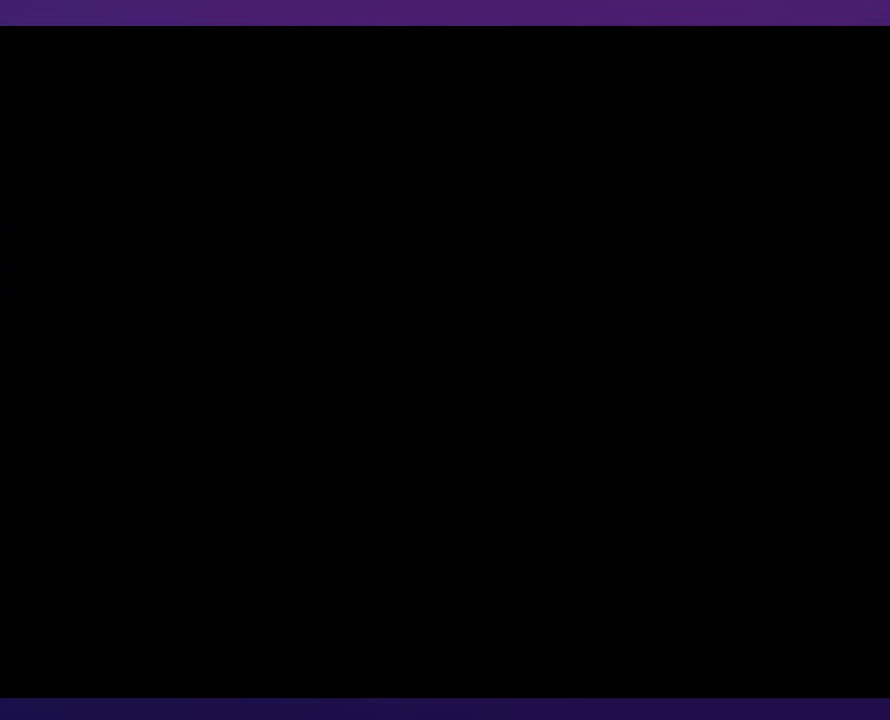
{"buttons": [], "events": []}
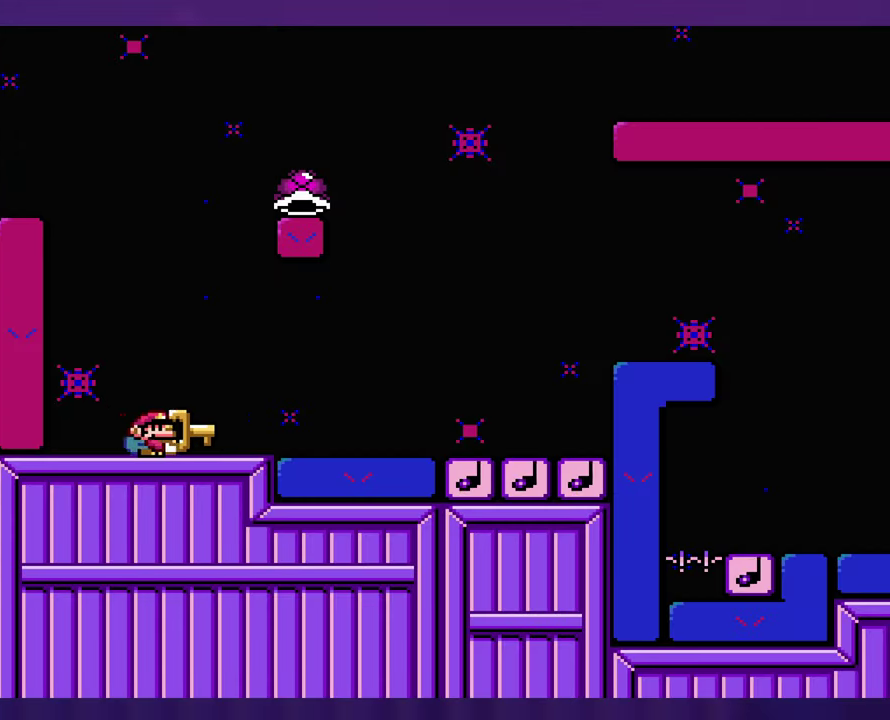
{"buttons": [], "events": []}
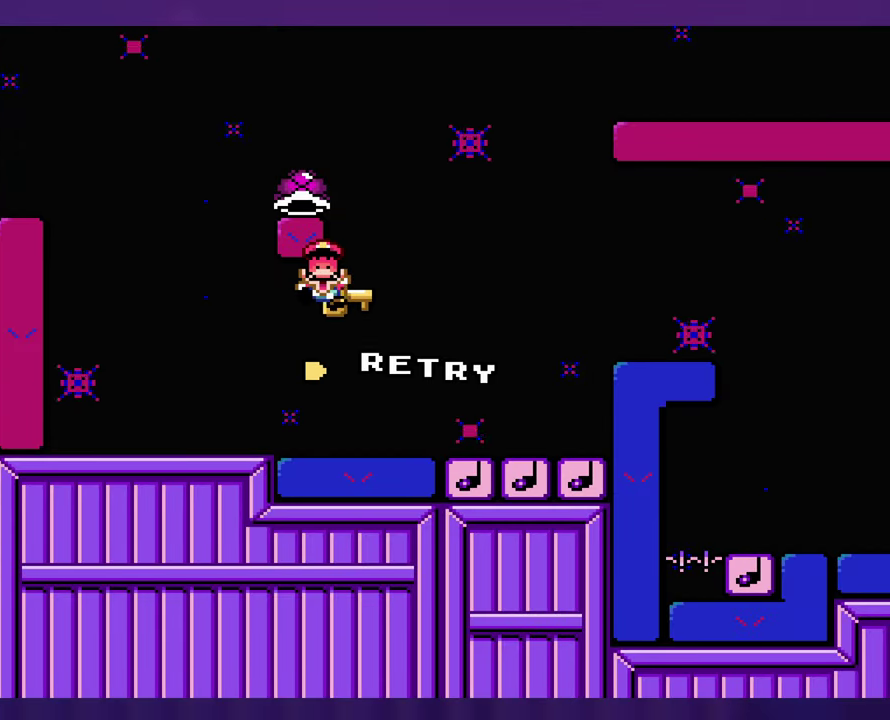
{"buttons": [], "events": []}
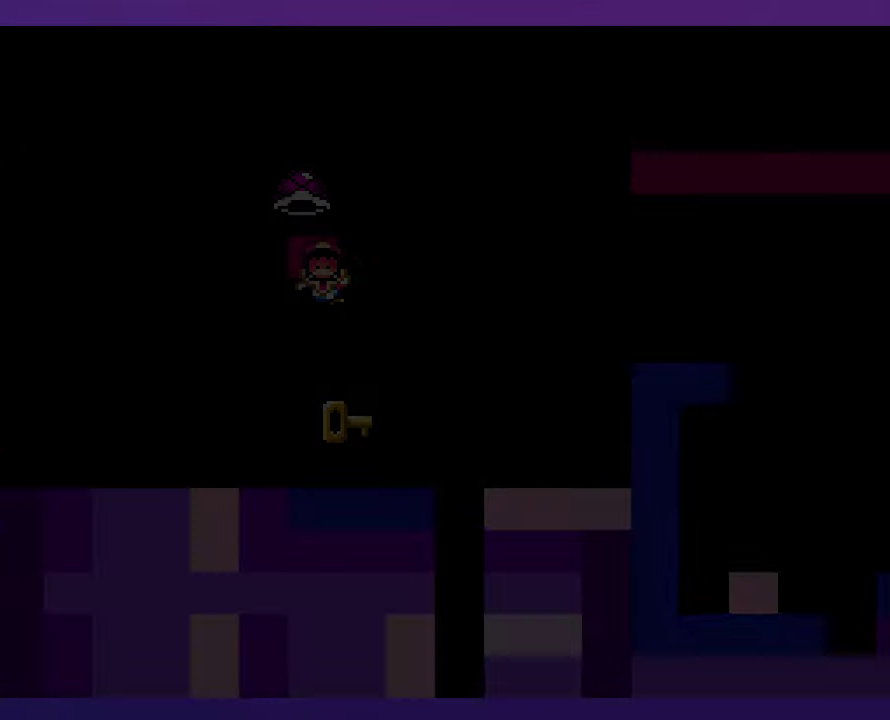
{"buttons": [], "events": []}
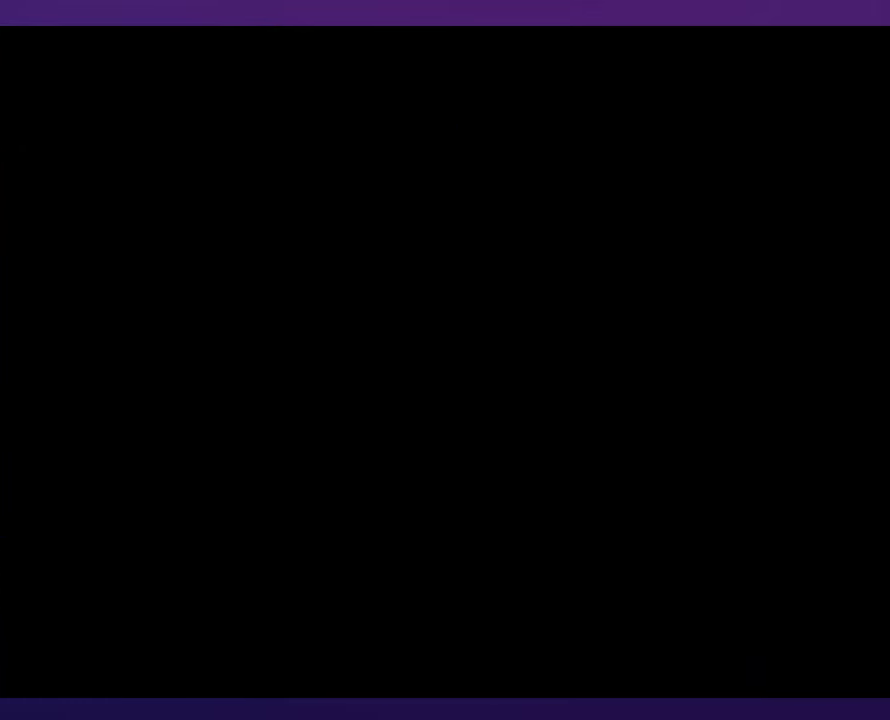
{"buttons": [], "events": []}
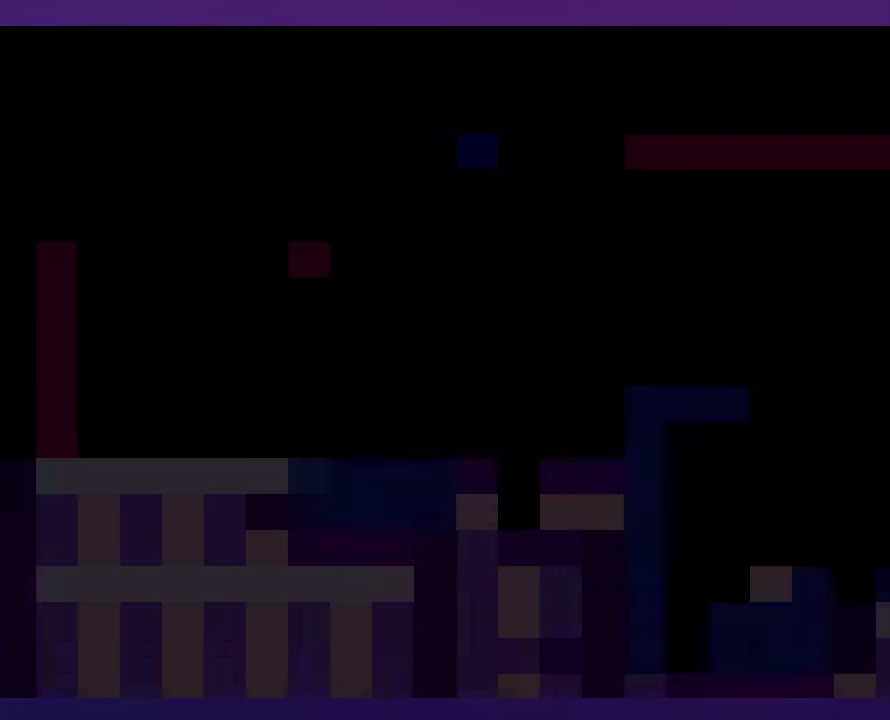
{"buttons": [], "events": []}
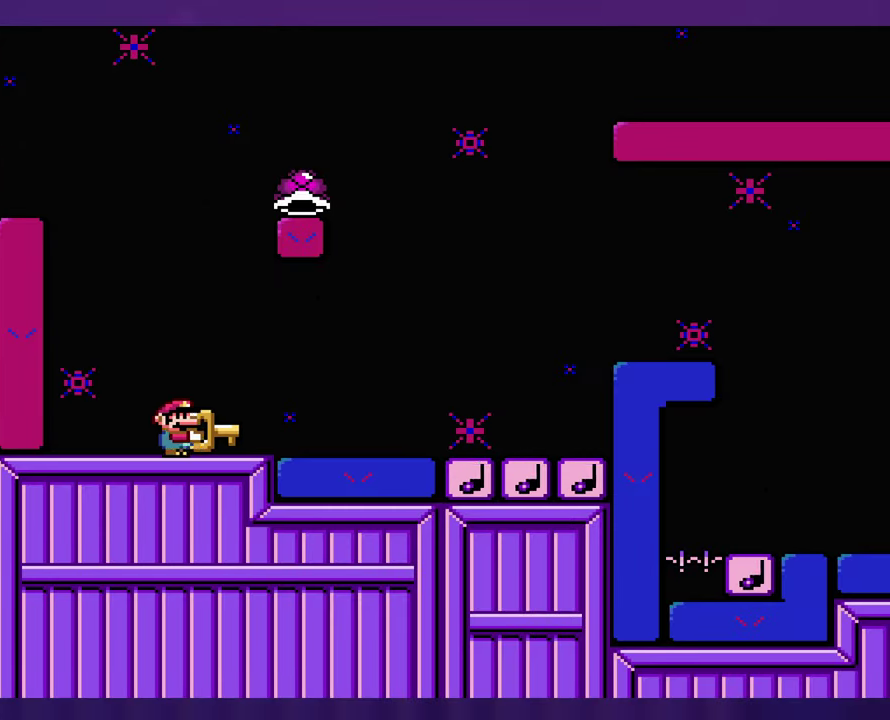
{"buttons": [], "events": []}
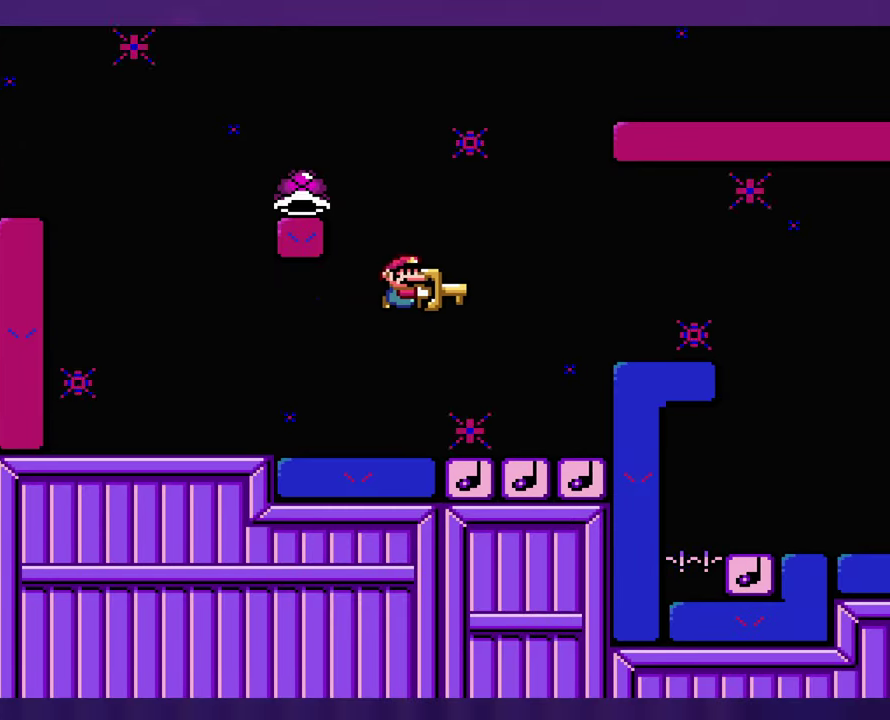
{"buttons": ["DPAD_LEFT"], "events": [[117, "DPAD_LEFT", "down"]]}
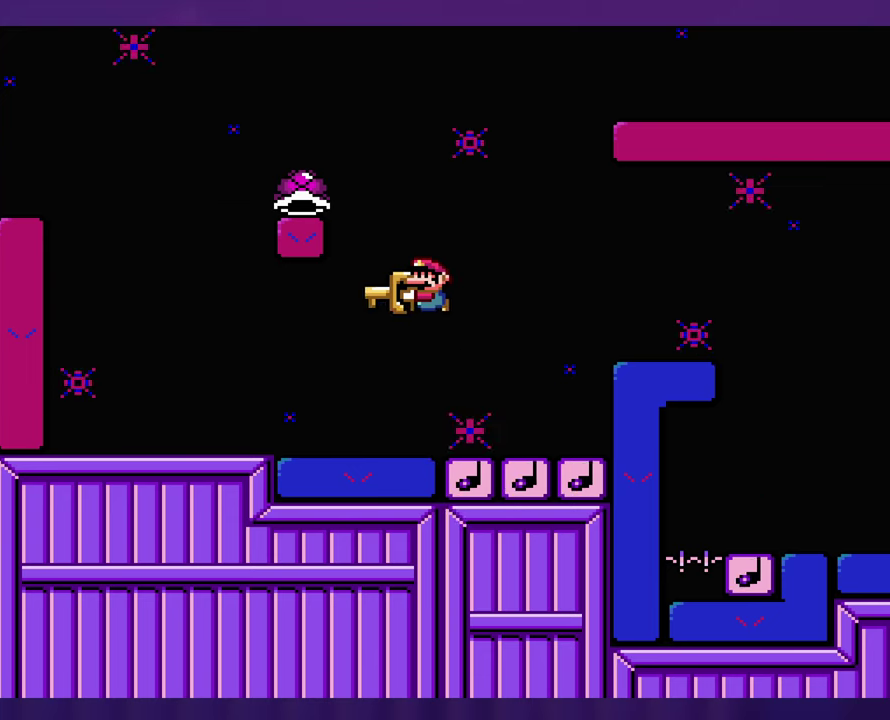
{"buttons": [], "events": [[316, "DPAD_LEFT", "up"]]}
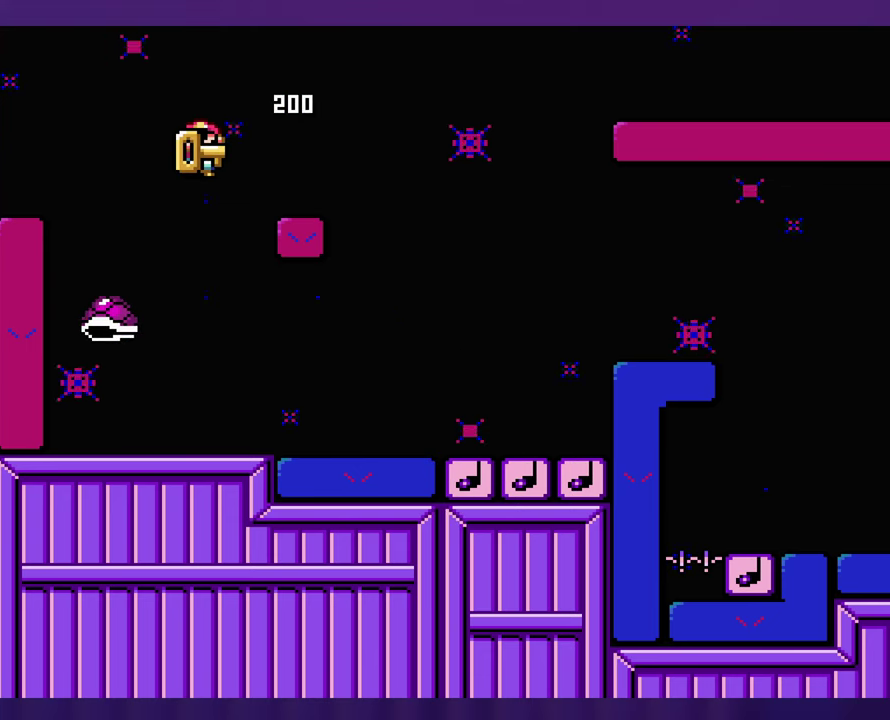
{"buttons": [], "events": []}
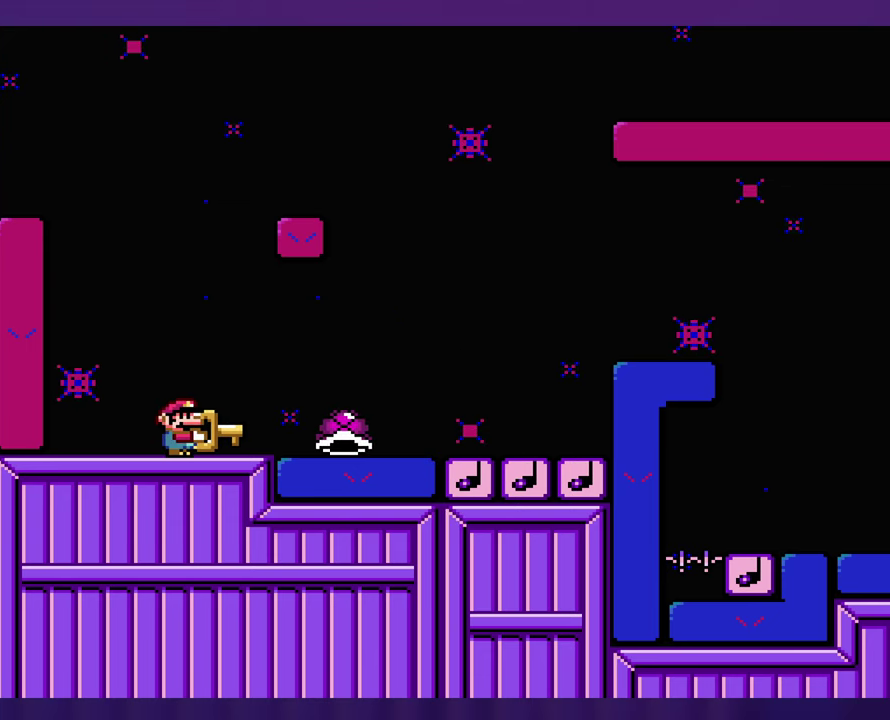
{"buttons": [], "events": []}
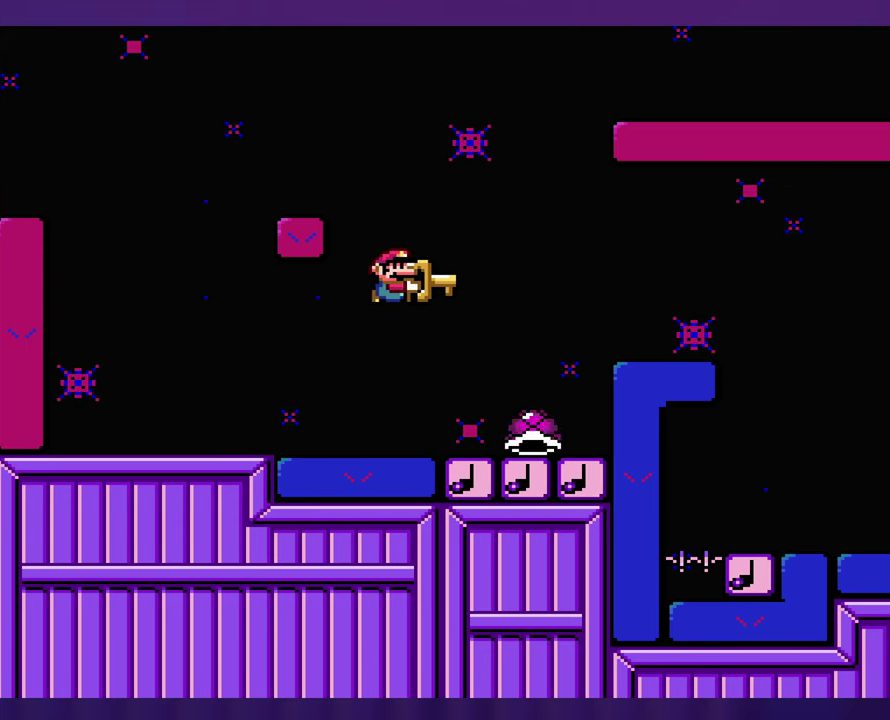
{"buttons": [], "events": [[216, "DPAD_LEFT", "down"], [350, "DPAD_LEFT", "up"]]}
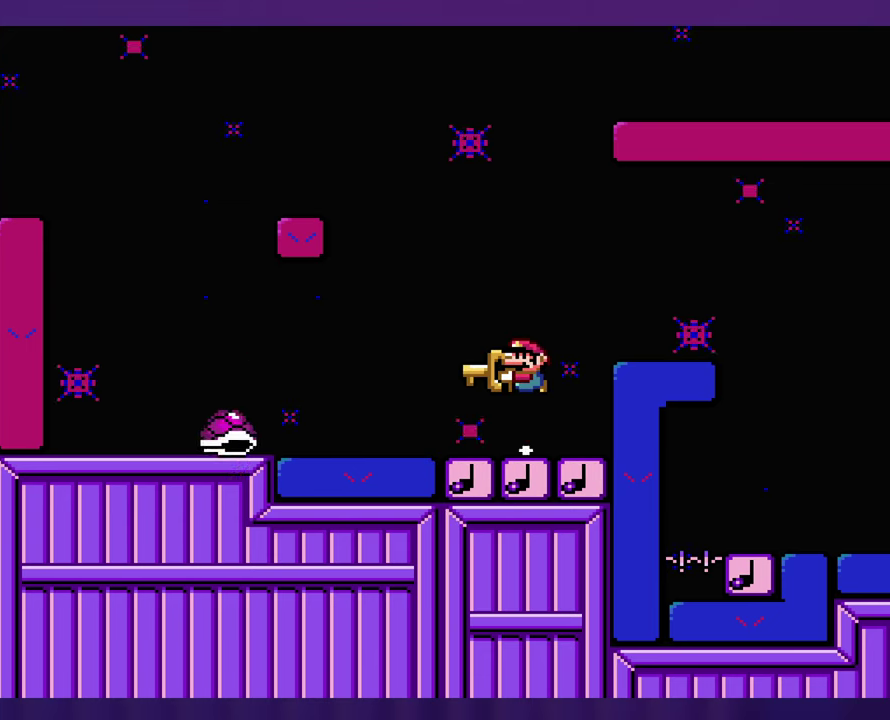
{"buttons": [], "events": []}
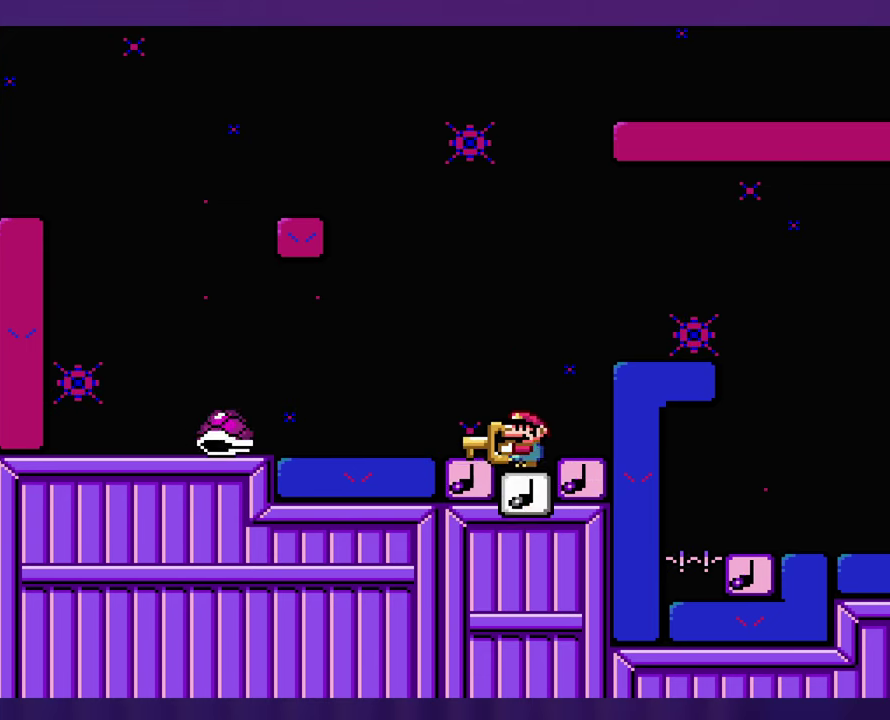
{"buttons": ["DPAD_LEFT"], "events": [[433, "DPAD_LEFT", "down"]]}
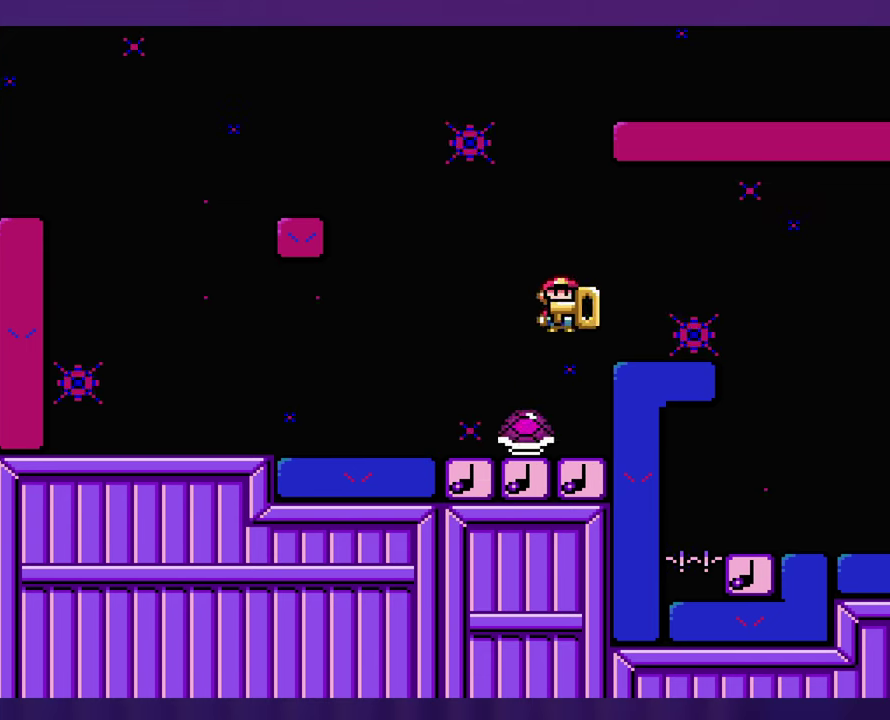
{"buttons": [], "events": [[100, "DPAD_LEFT", "up"]]}
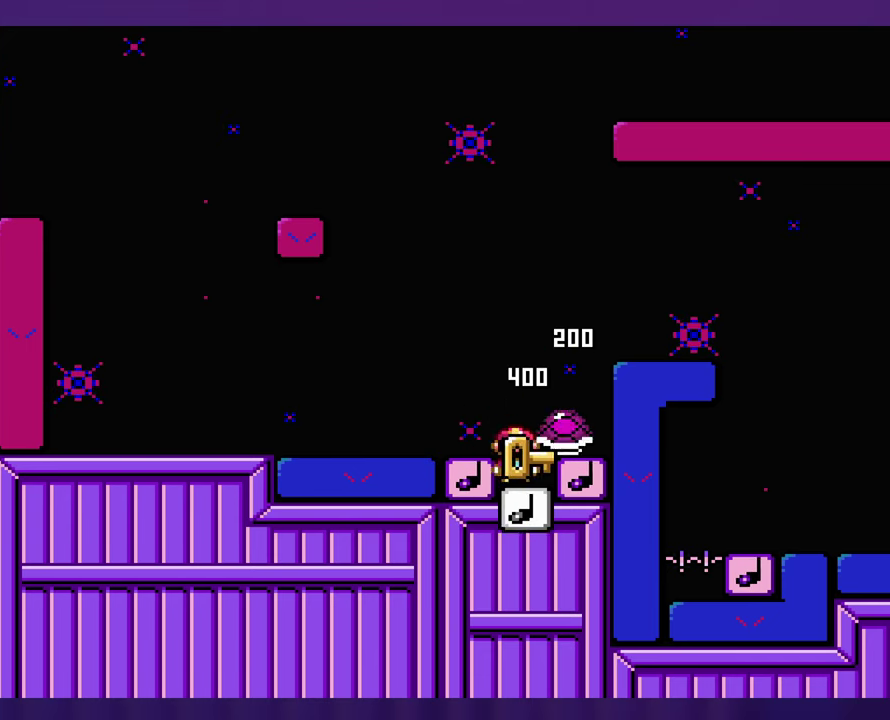
{"buttons": [], "events": [[333, "DPAD_LEFT", "down"], [433, "DPAD_LEFT", "up"]]}
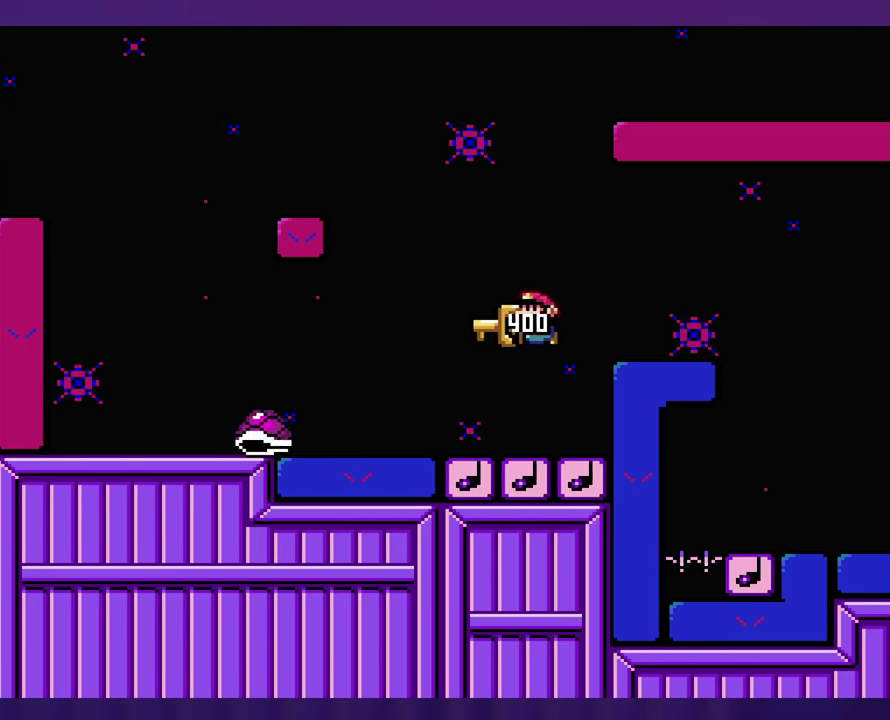
{"buttons": [], "events": []}
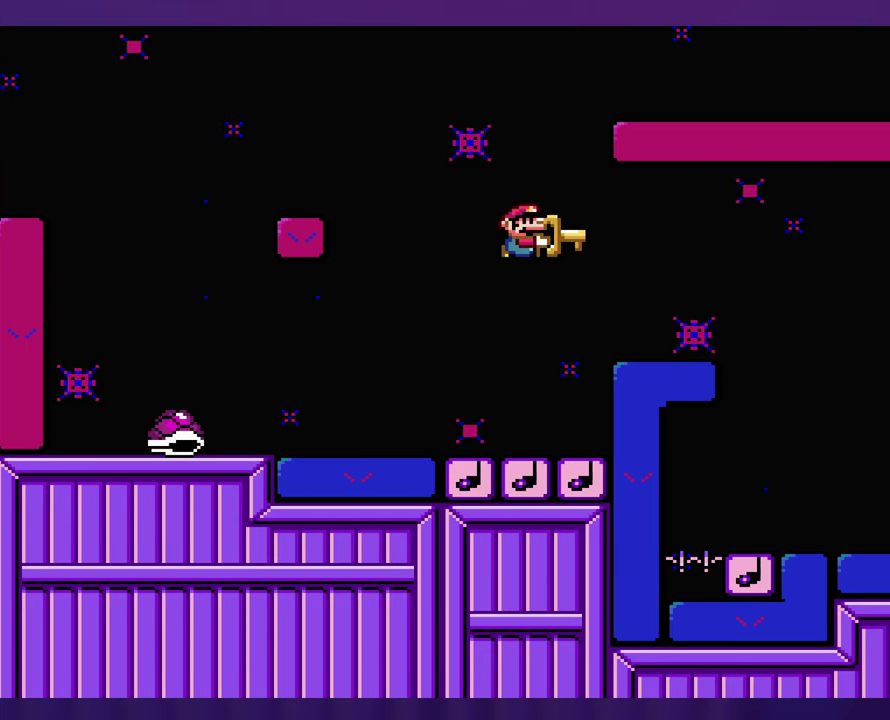
{"buttons": [], "events": []}
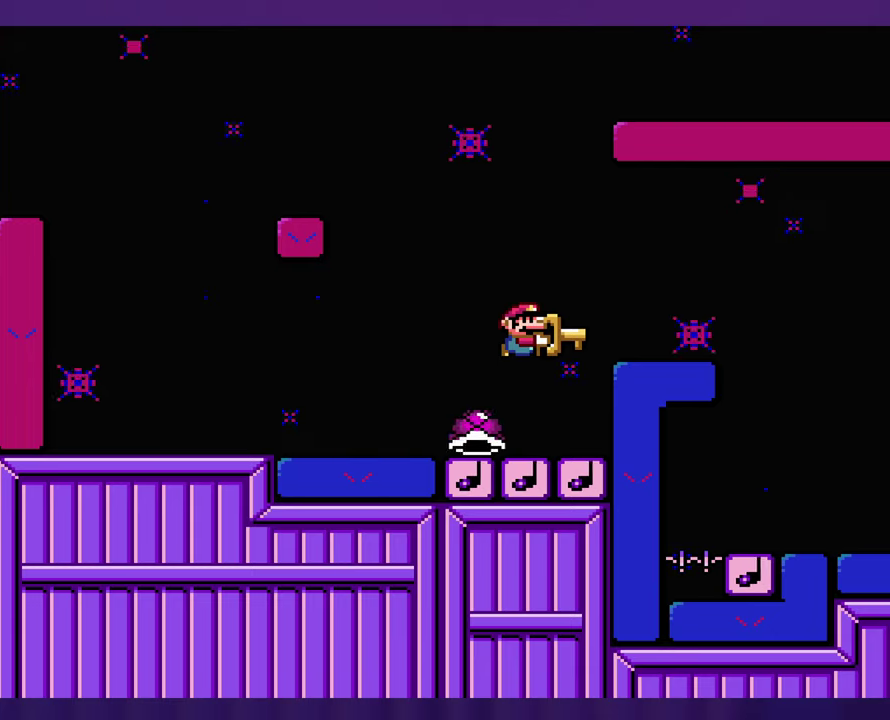
{"buttons": [], "events": [[200, "DPAD_LEFT", "down"], [300, "DPAD_LEFT", "up"]]}
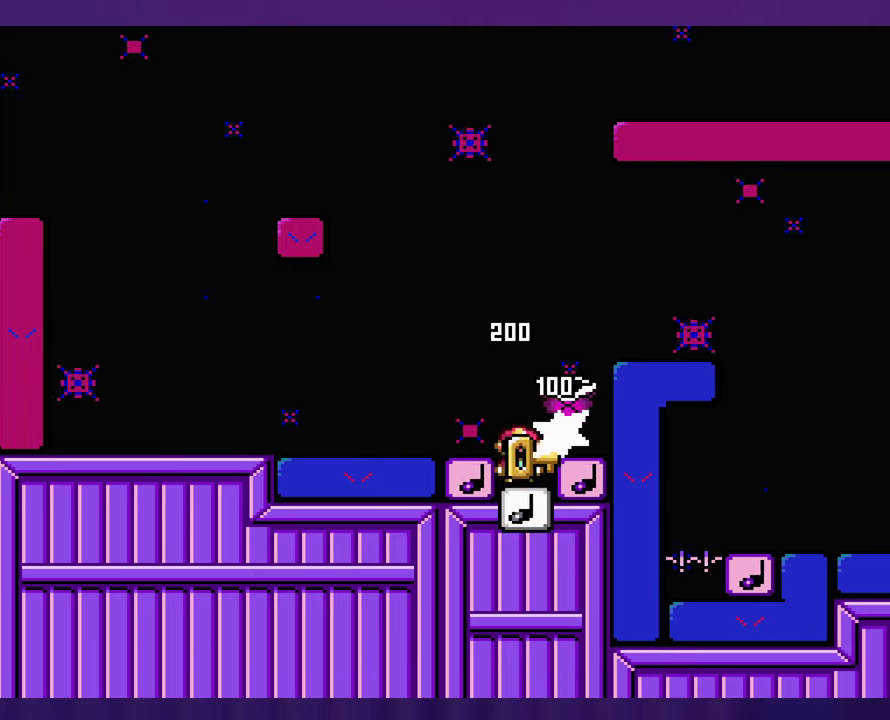
{"buttons": [], "events": []}
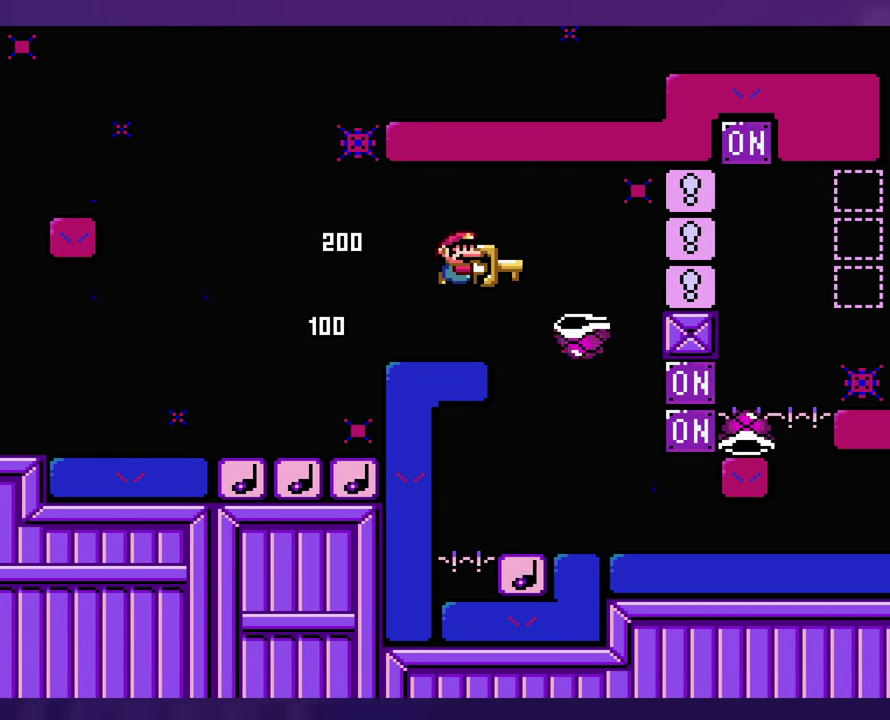
{"buttons": [], "events": [[283, "DPAD_LEFT", "down"], [400, "DPAD_LEFT", "up"]]}
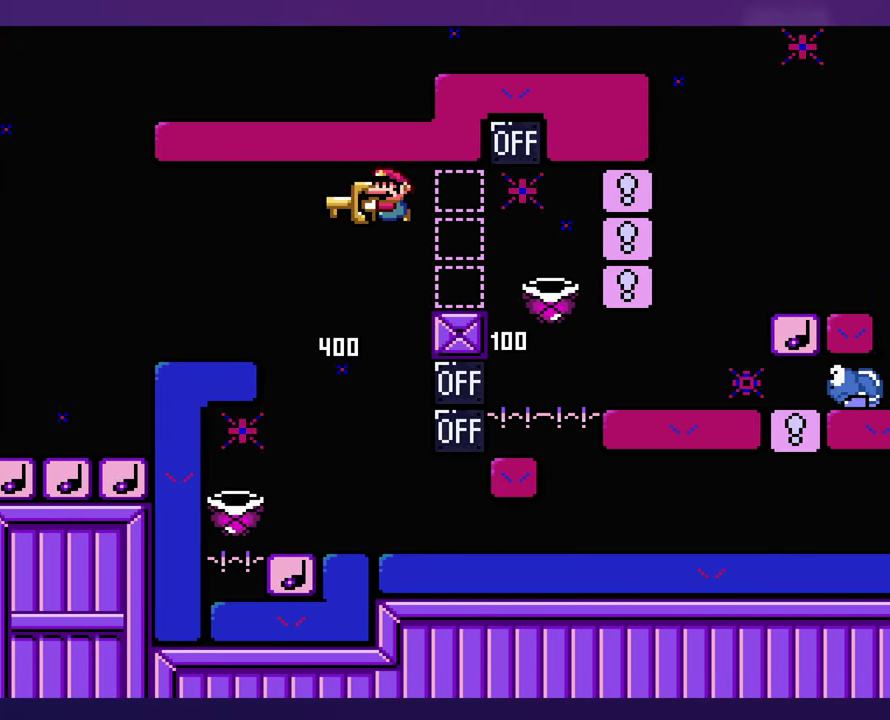
{"buttons": [], "events": [[83, "DPAD_LEFT", "down"], [333, "DPAD_LEFT", "up"]]}